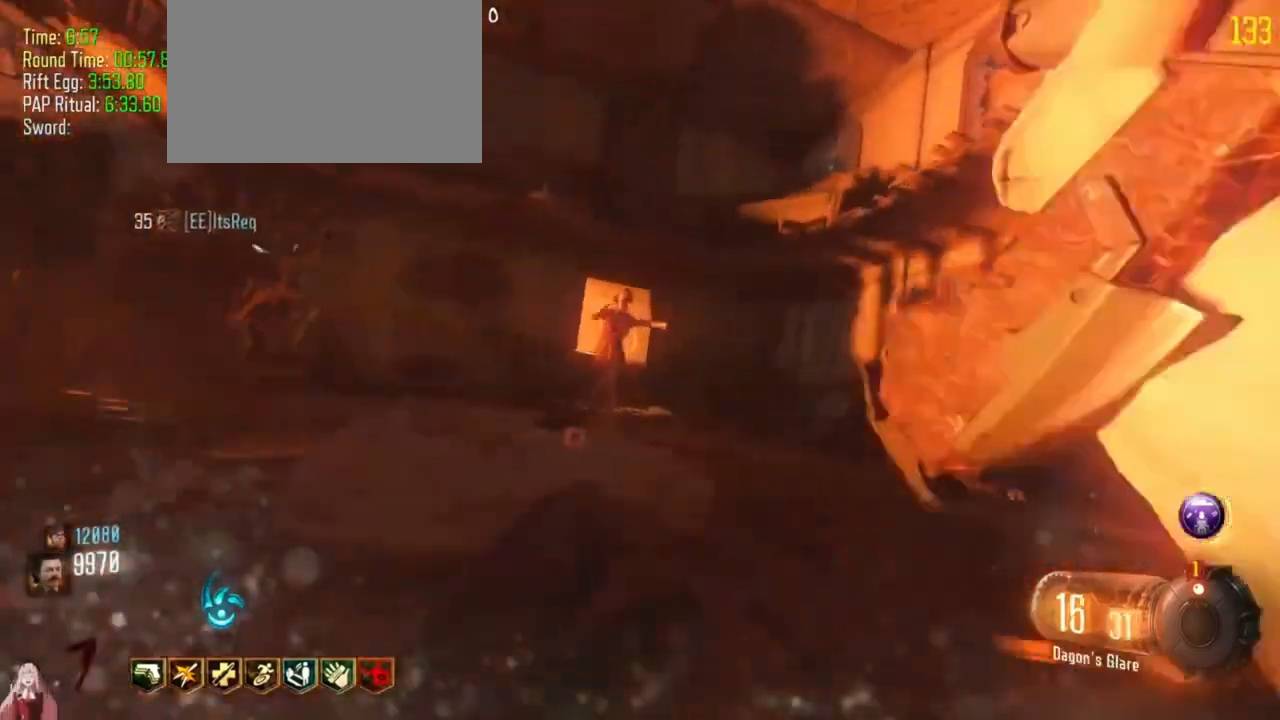
Gameplay with keyboard and mouse; each line is a JSON object with the keys held at the frame after it. "events" lists presses ("down") and releases ("up") of "1", "2", "3", "4", "5", "a", "alt", "c", "caps_lock", "ctrl", "d", "e", "f", "g", "q", "r", "s", "shift", "t", "tab", "v", "w", "x" and "z" between this image and that frame as [ms after this image, input, new state], when the widget could be followed in between. No other keys are recorded. Mouse buttons are not recorded. Not read: mouse_move.
{"keys": ["a", "shift", "w"], "events": [[100, "a", "down"], [100, "d", "up"], [200, "a", "up"], [333, "a", "down"]]}
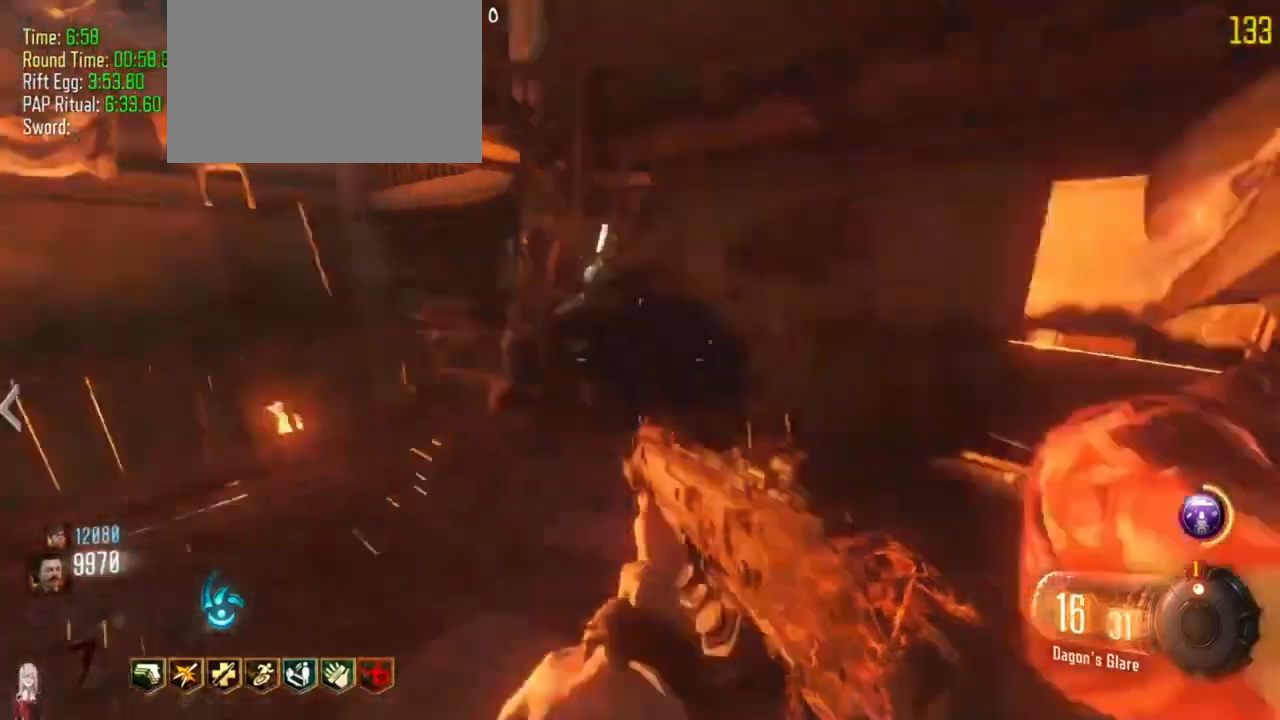
{"keys": ["shift", "w"]}
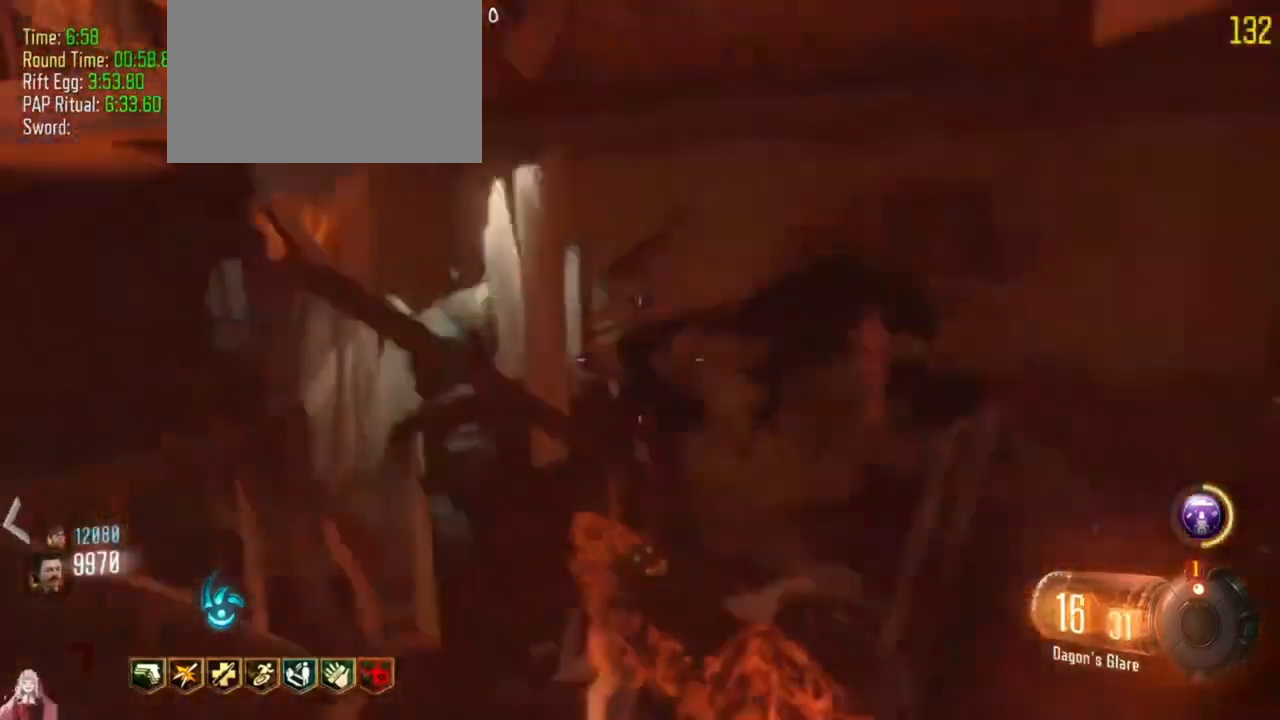
{"keys": ["shift", "w"], "events": [[67, "f", "down"], [367, "f", "up"]]}
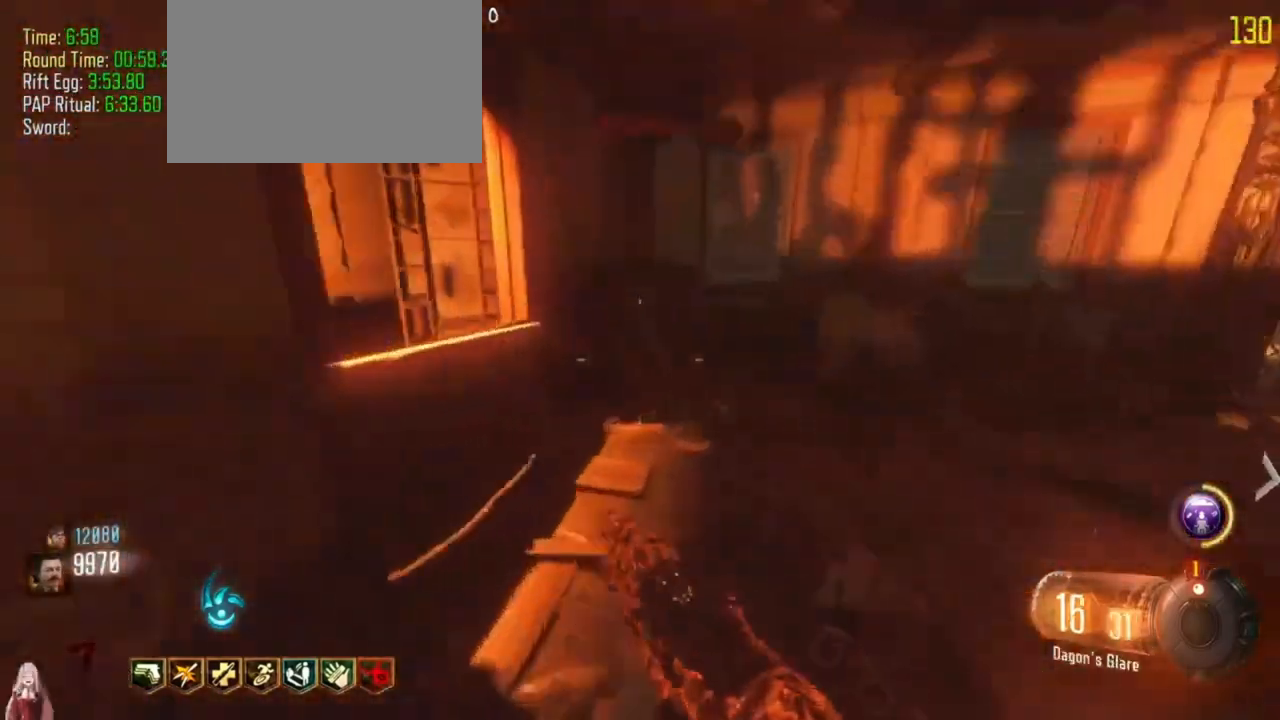
{"keys": []}
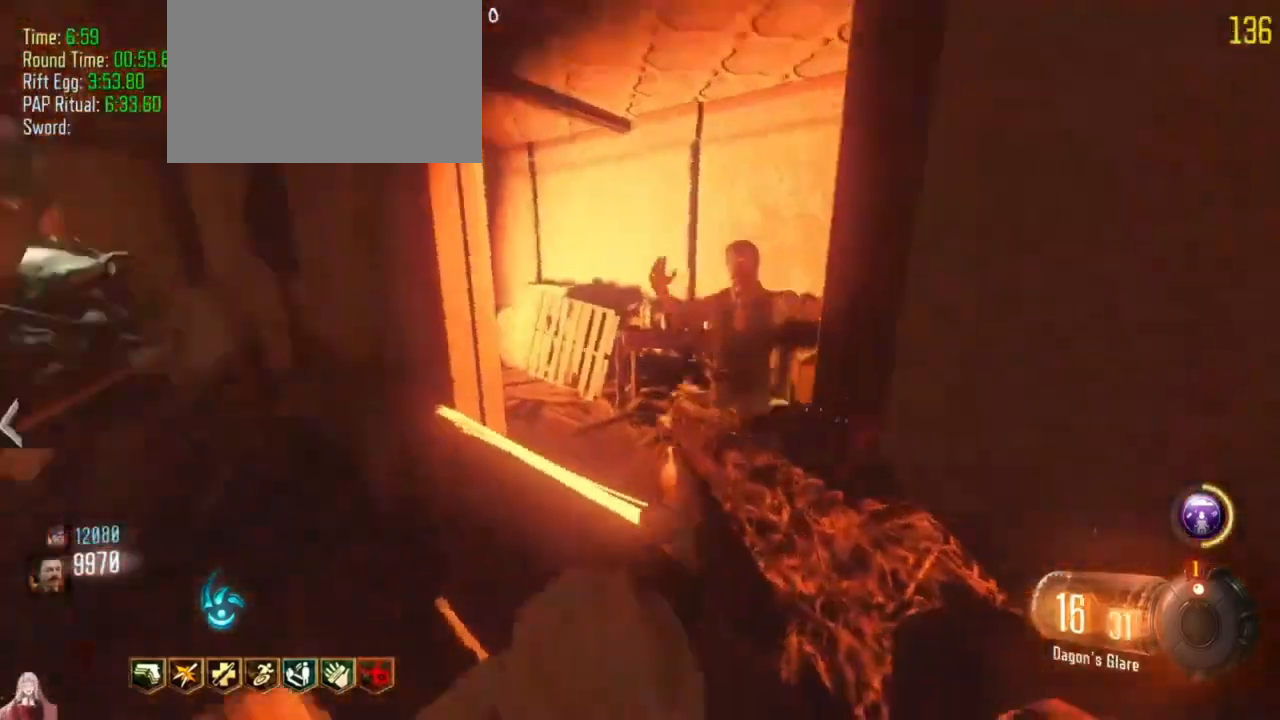
{"keys": [], "events": []}
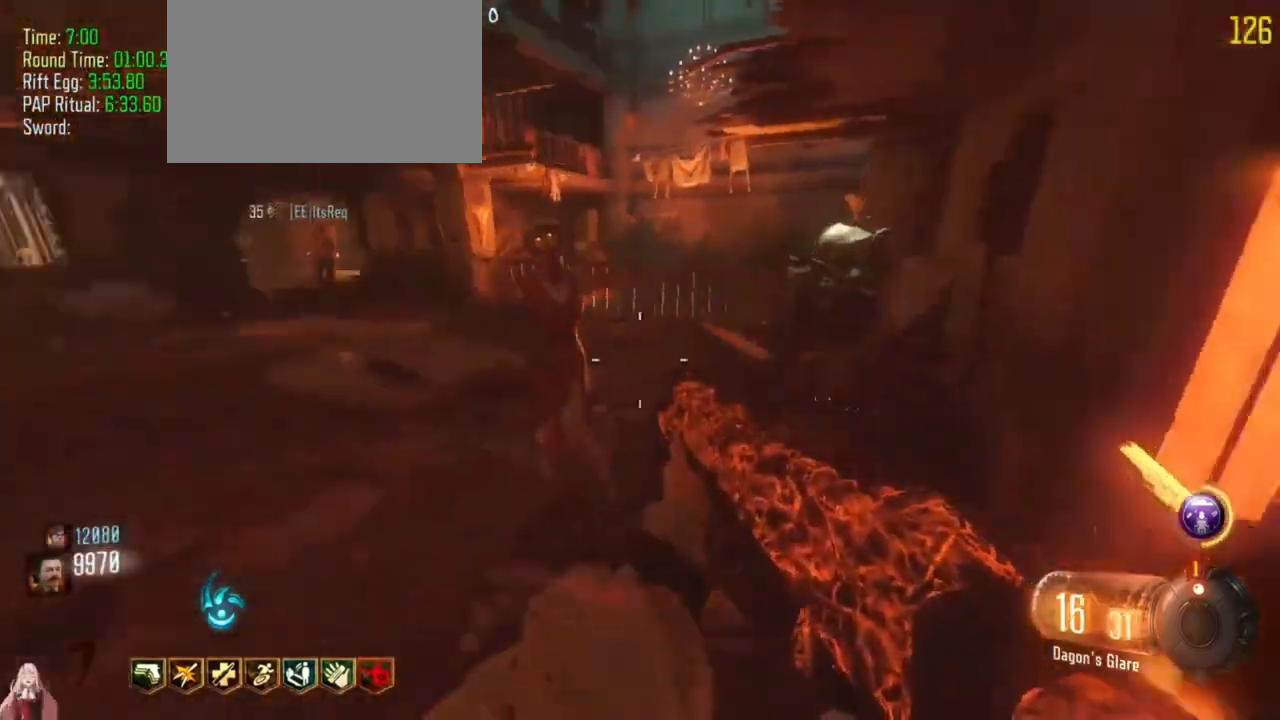
{"keys": ["a", "s"]}
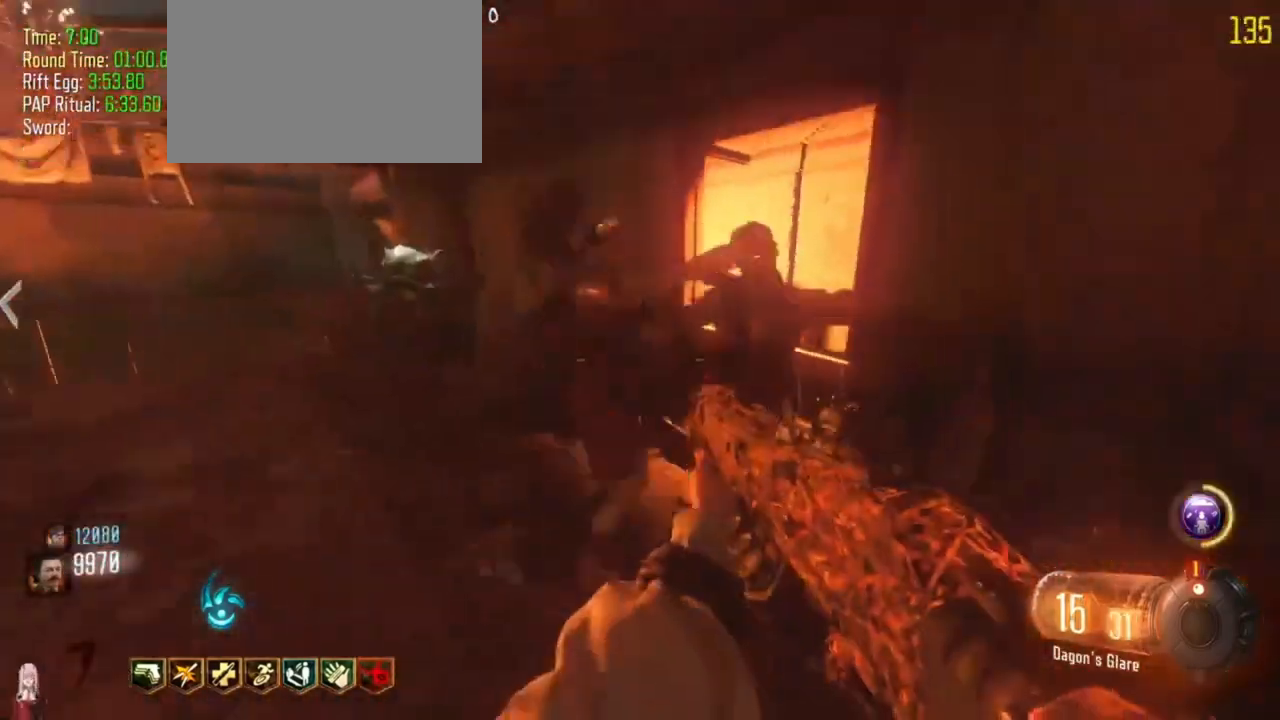
{"keys": [], "events": [[33, "a", "up"], [133, "a", "down"], [233, "a", "up"], [333, "s", "up"]]}
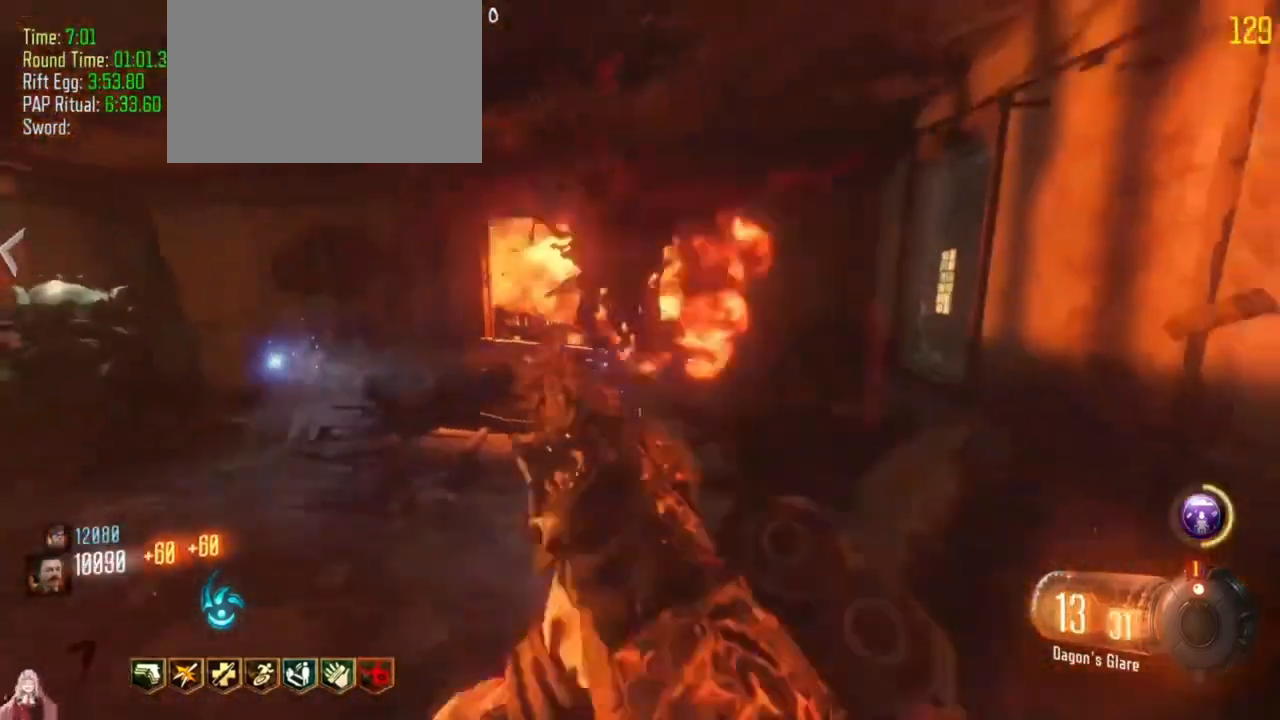
{"keys": ["shift", "w"], "events": [[33, "w", "down"], [100, "shift", "down"]]}
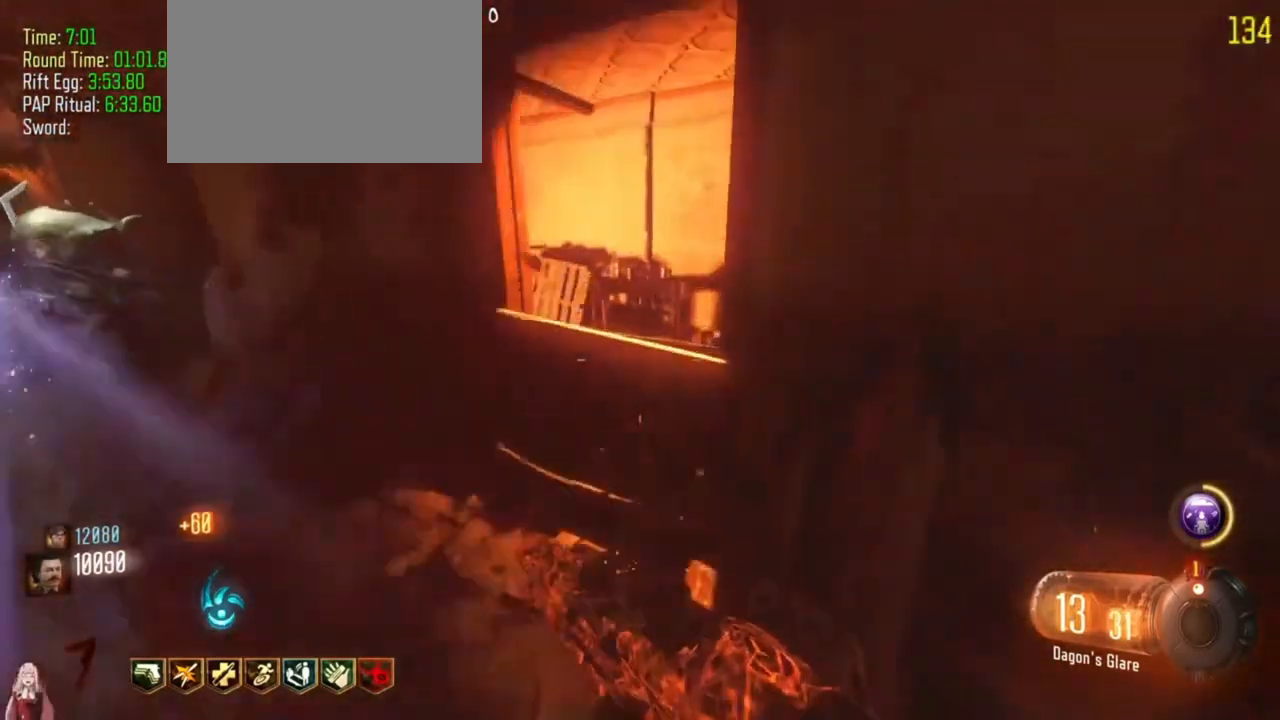
{"keys": [], "events": [[33, "d", "down"], [33, "shift", "up"], [67, "w", "up"], [167, "d", "up"]]}